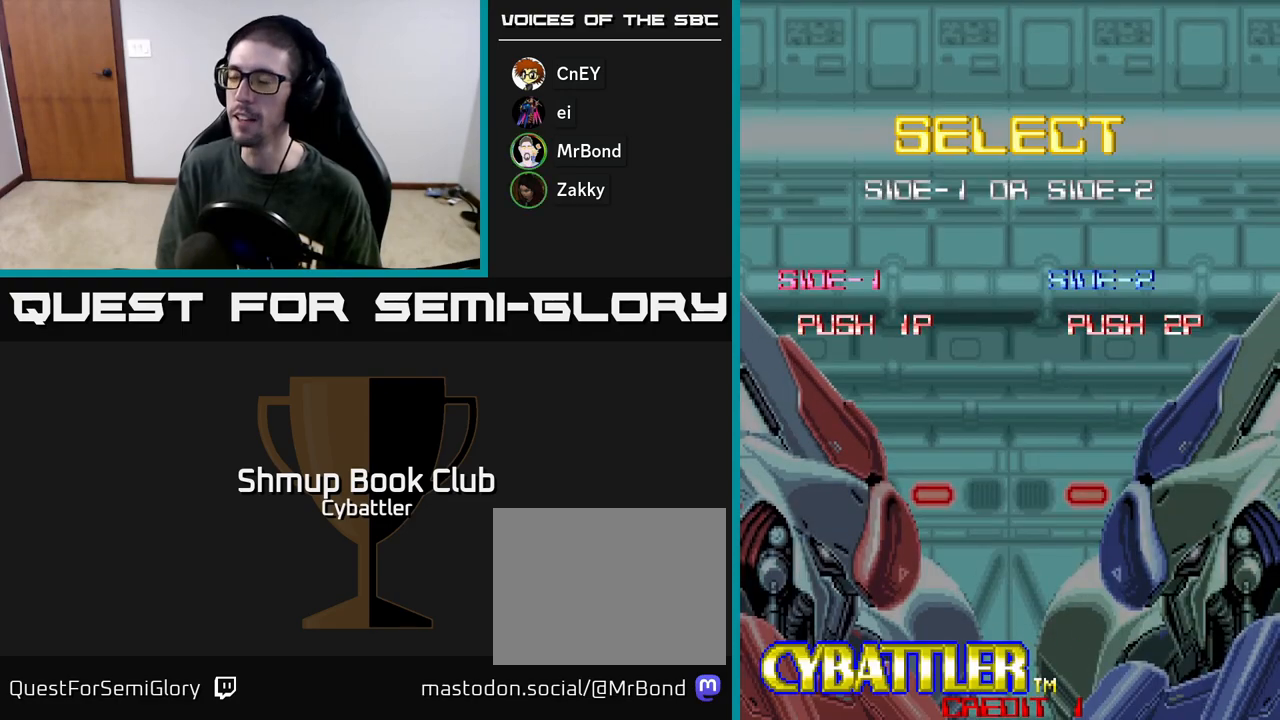
Gameplay with a controller (Xbox layout); each line is a JSON object with the inputs held at the frame after it. "events" lists button and stick changes between this image and that frame as [ms after this image, input, new state], when the widget could be followed in between.
{"buttons": [], "left_stick": "center", "right_stick": "center", "events": [[83, "A", "down"], [233, "A", "up"]]}
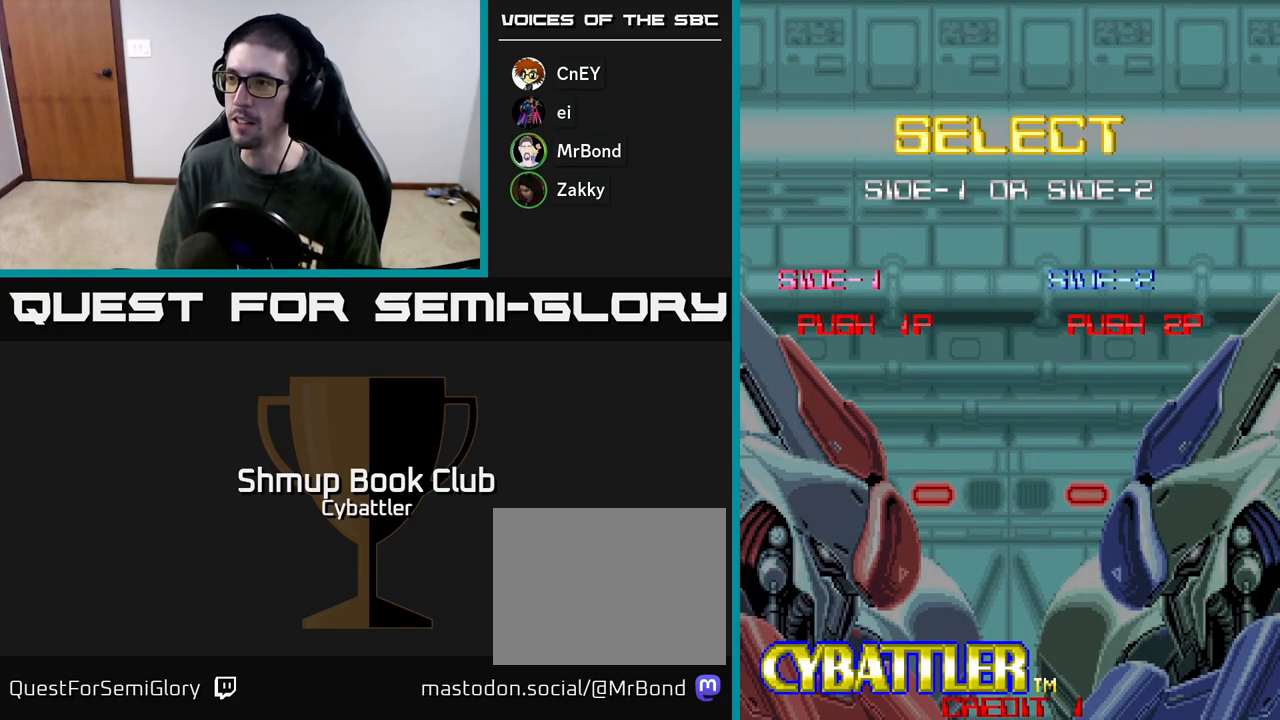
{"buttons": [], "left_stick": "center", "right_stick": "center", "events": [[50, "A", "down"], [133, "A", "up"], [233, "START", "down"], [383, "START", "up"]]}
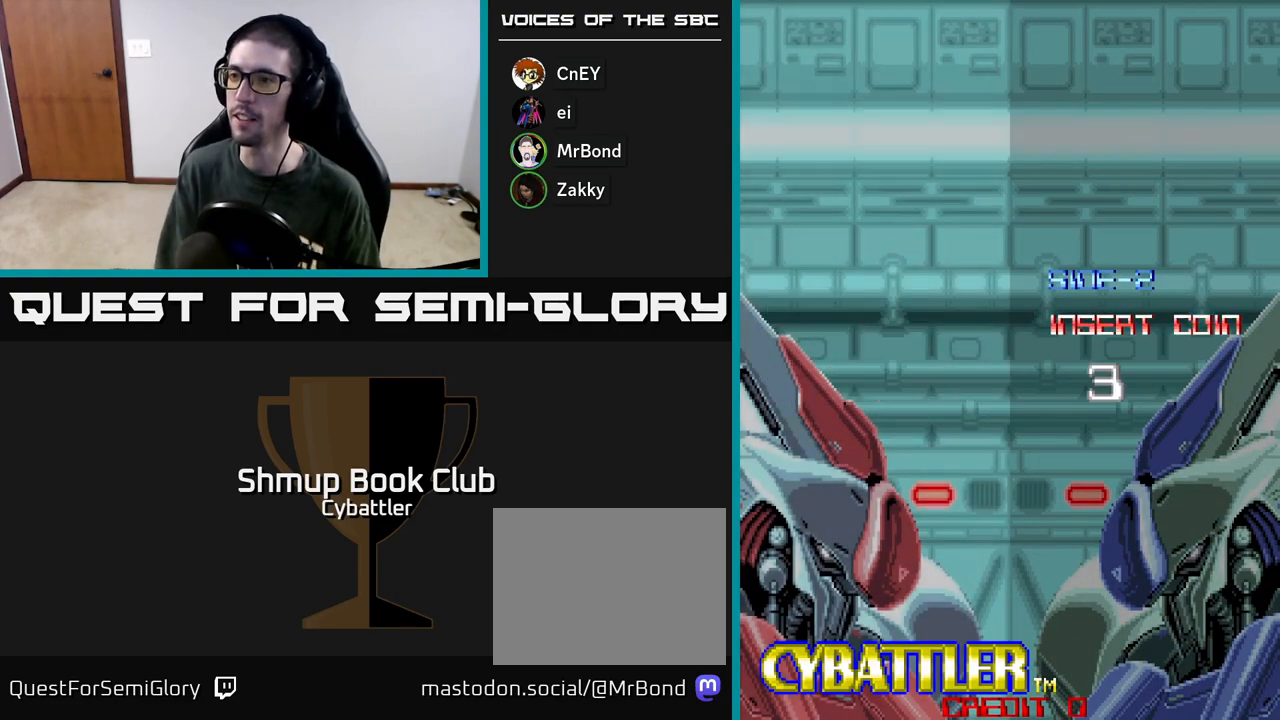
{"buttons": [], "left_stick": "center", "right_stick": "center", "events": []}
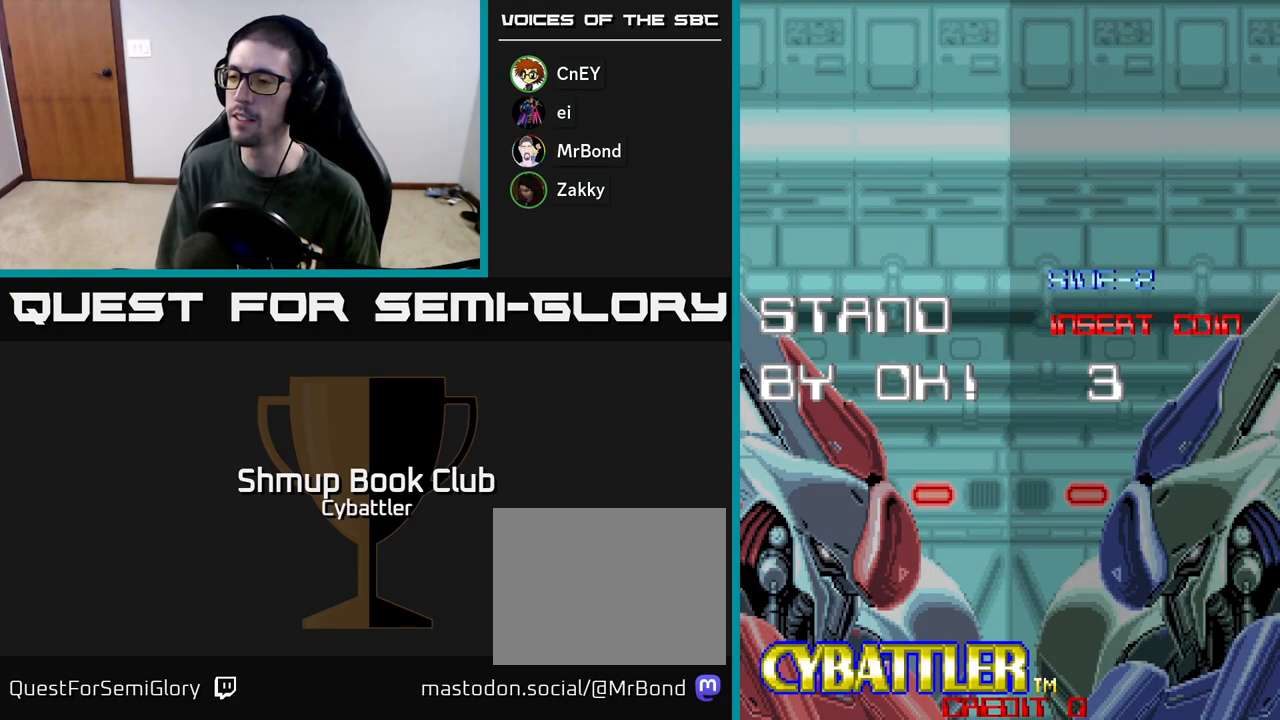
{"buttons": ["A"], "left_stick": "center", "right_stick": "center", "events": [[17, "START", "down"], [150, "START", "up"], [200, "X", "down"], [217, "A", "down"], [217, "X", "up"], [317, "X", "down"], [367, "A", "up"], [450, "X", "up"], [467, "A", "down"]]}
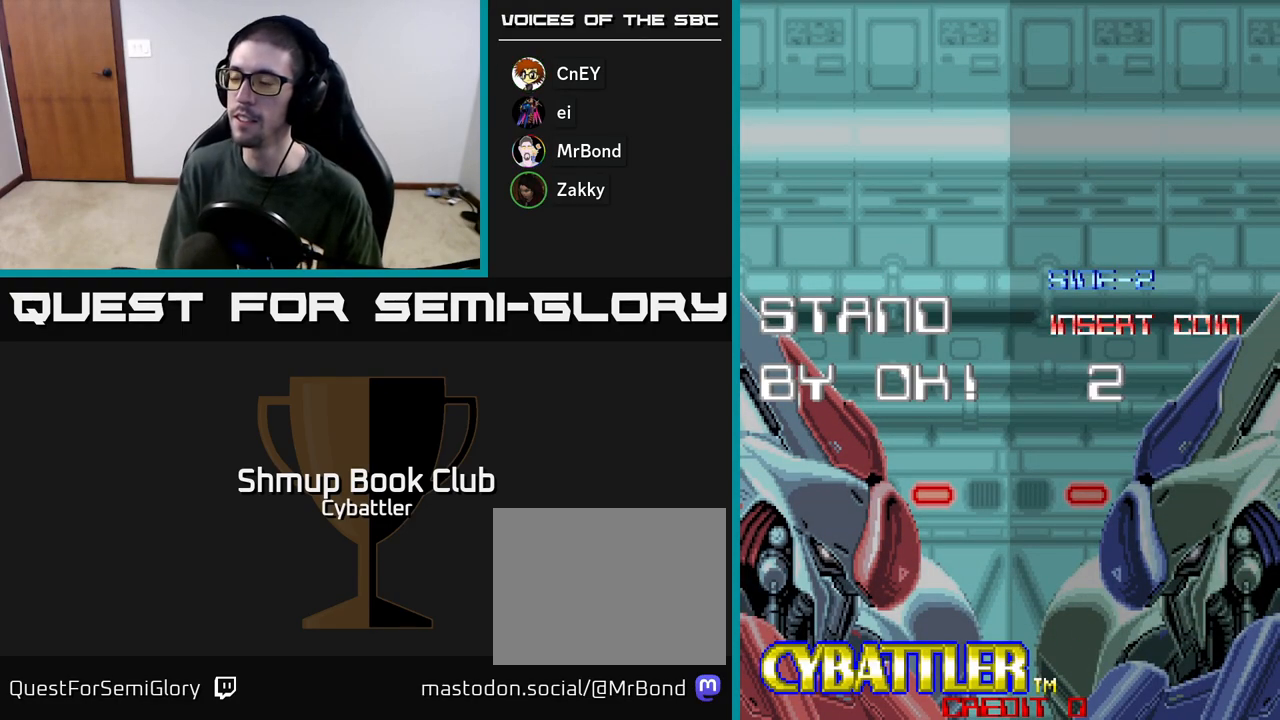
{"buttons": ["A"], "left_stick": "center", "right_stick": "center", "events": [[33, "X", "down"], [167, "X", "up"], [233, "A", "up"], [383, "A", "down"]]}
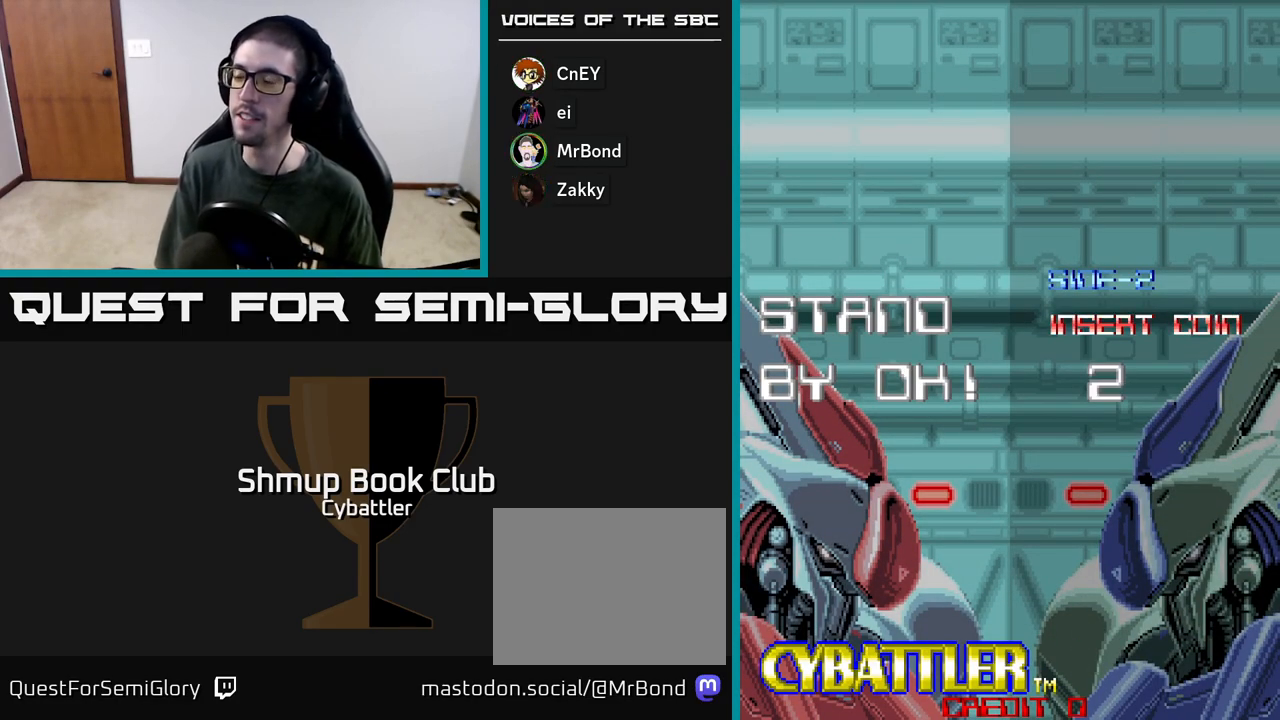
{"buttons": [], "left_stick": "center", "right_stick": "center", "events": [[50, "X", "down"], [83, "A", "up"], [150, "X", "up"], [233, "START", "down"], [383, "START", "up"]]}
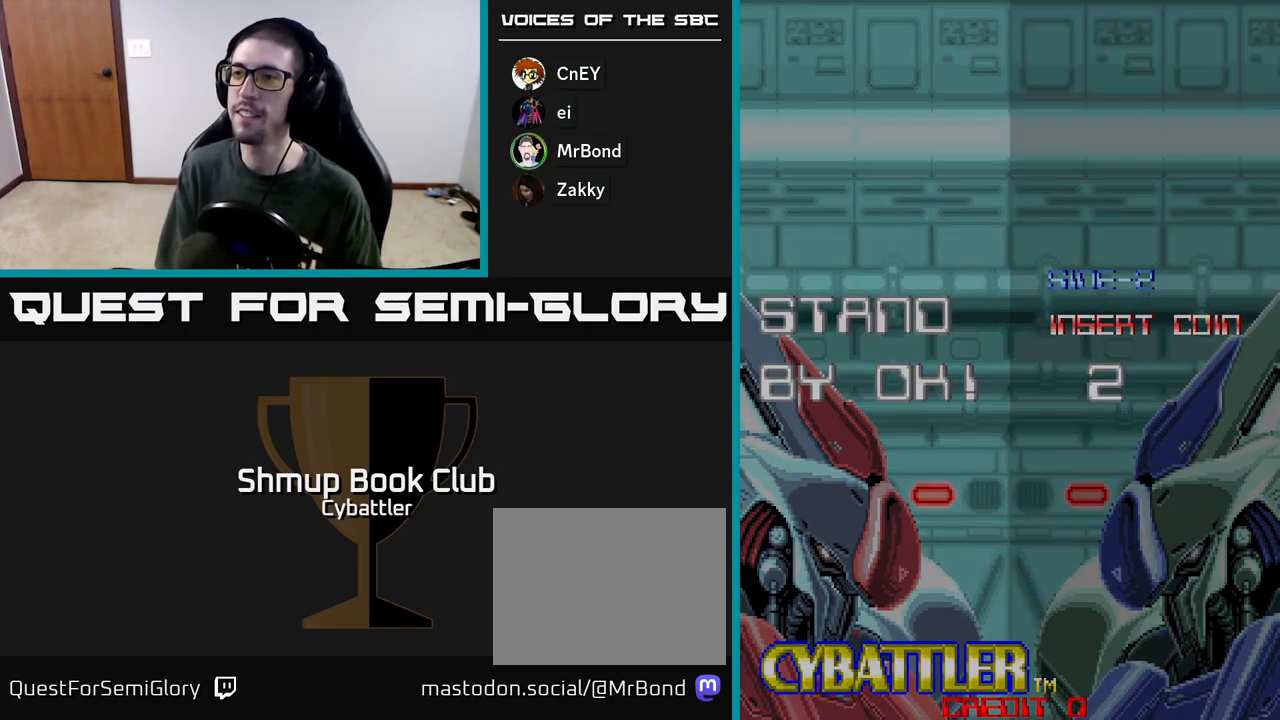
{"buttons": [], "left_stick": "center", "right_stick": "center", "events": [[17, "A", "down"], [183, "X", "down"], [217, "A", "up"], [317, "X", "up"]]}
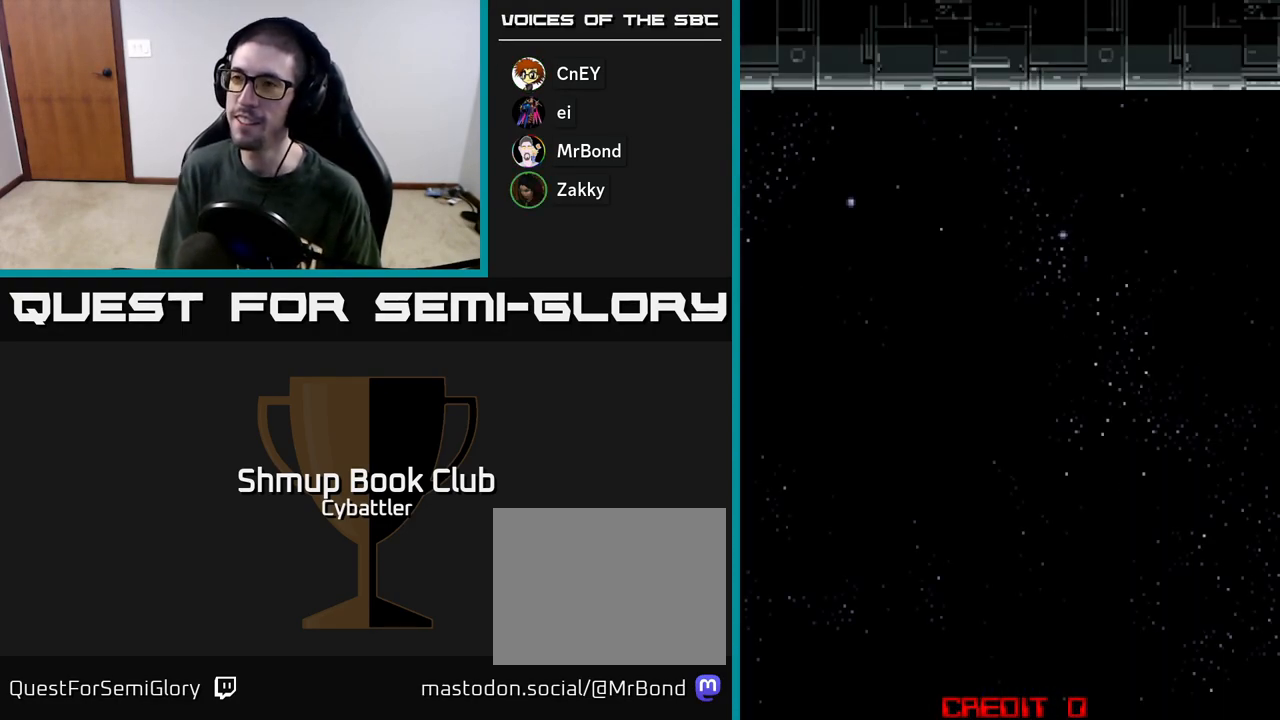
{"buttons": [], "left_stick": "center", "right_stick": "center", "events": []}
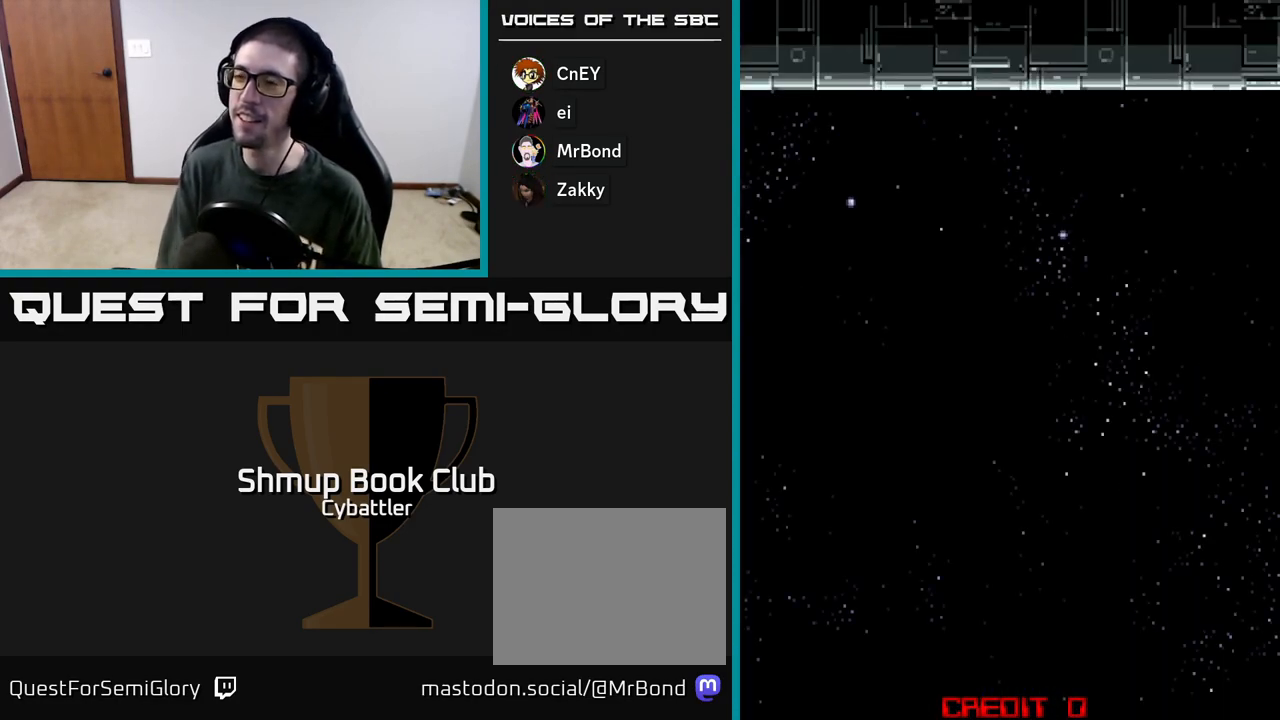
{"buttons": [], "left_stick": "center", "right_stick": "center", "events": []}
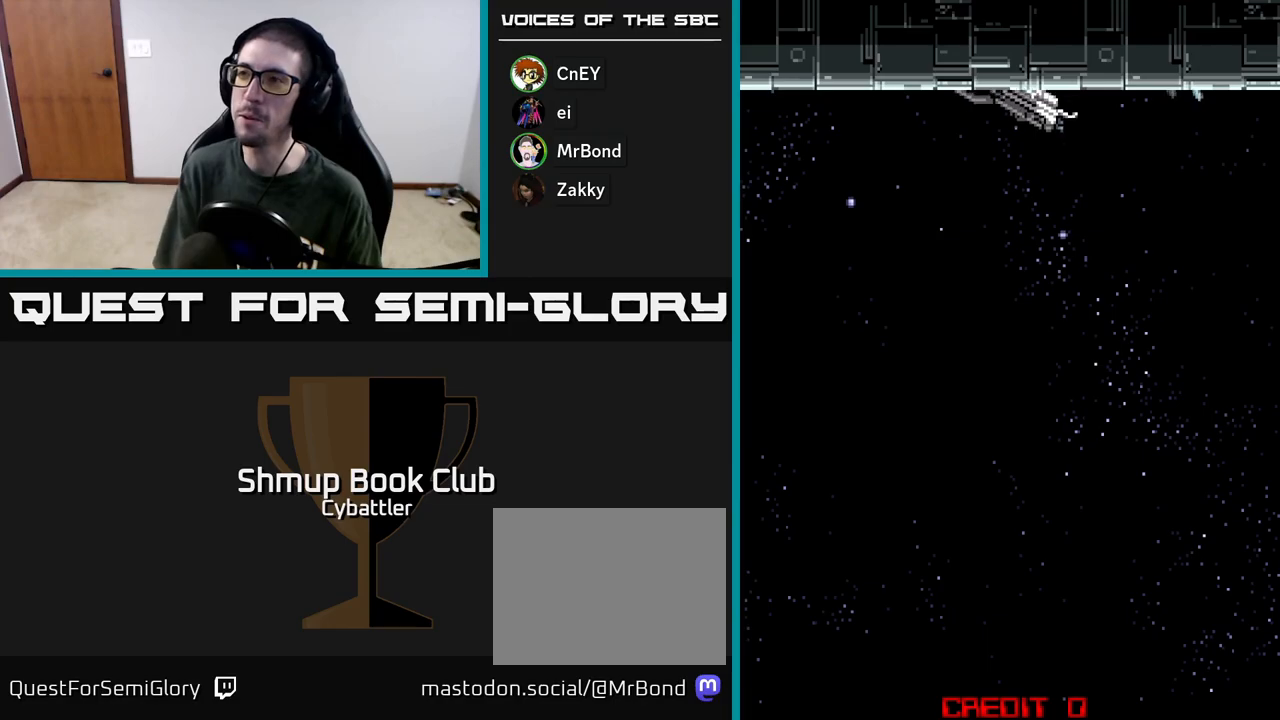
{"buttons": [], "left_stick": "center", "right_stick": "center", "events": []}
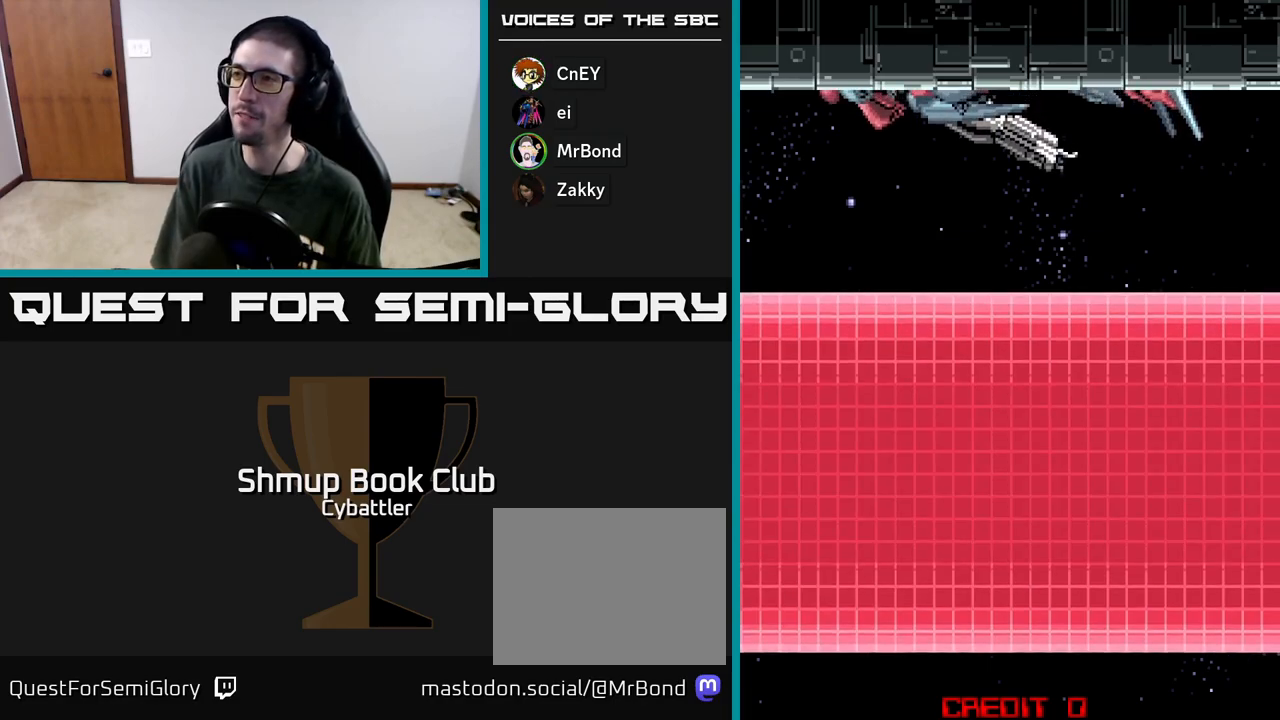
{"buttons": [], "left_stick": "center", "right_stick": "center", "events": []}
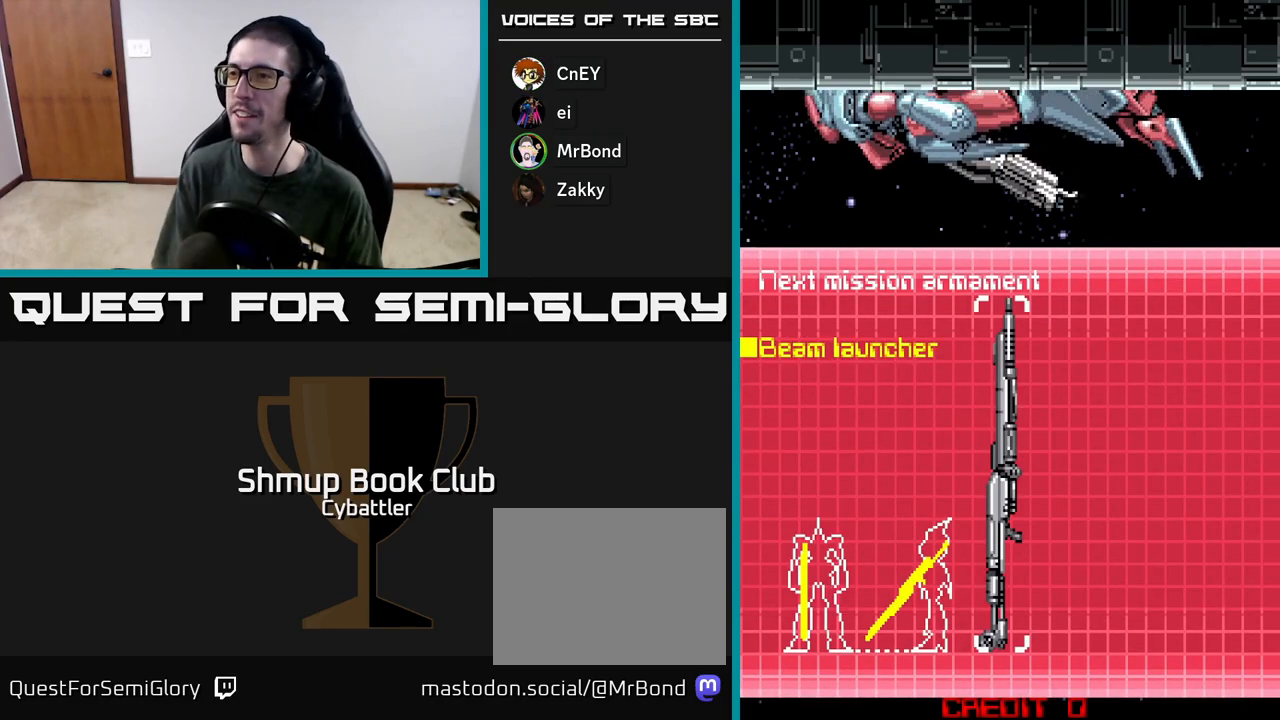
{"buttons": ["A"], "left_stick": "center", "right_stick": "center", "events": [[167, "A", "down"], [217, "X", "down"], [333, "A", "up"], [400, "X", "up"], [483, "A", "down"]]}
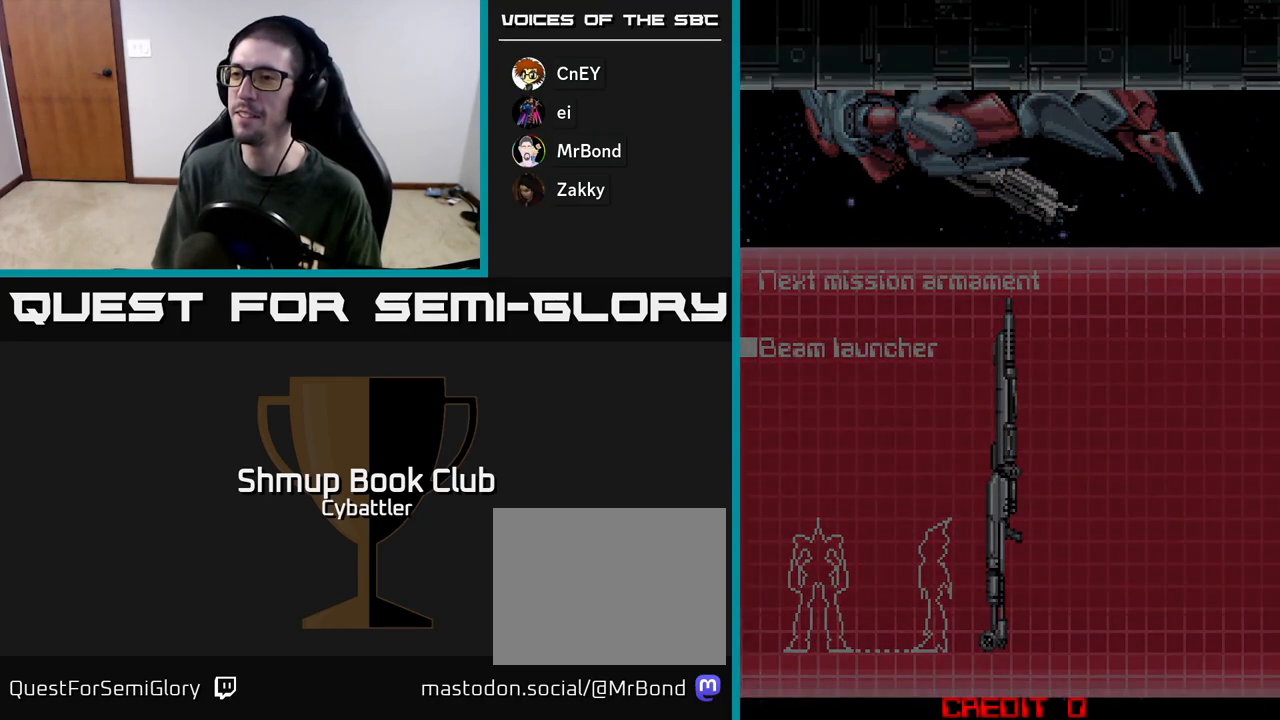
{"buttons": ["A"], "left_stick": "center", "right_stick": "center", "events": [[67, "X", "down"], [117, "A", "up"], [217, "X", "up"], [383, "A", "down"]]}
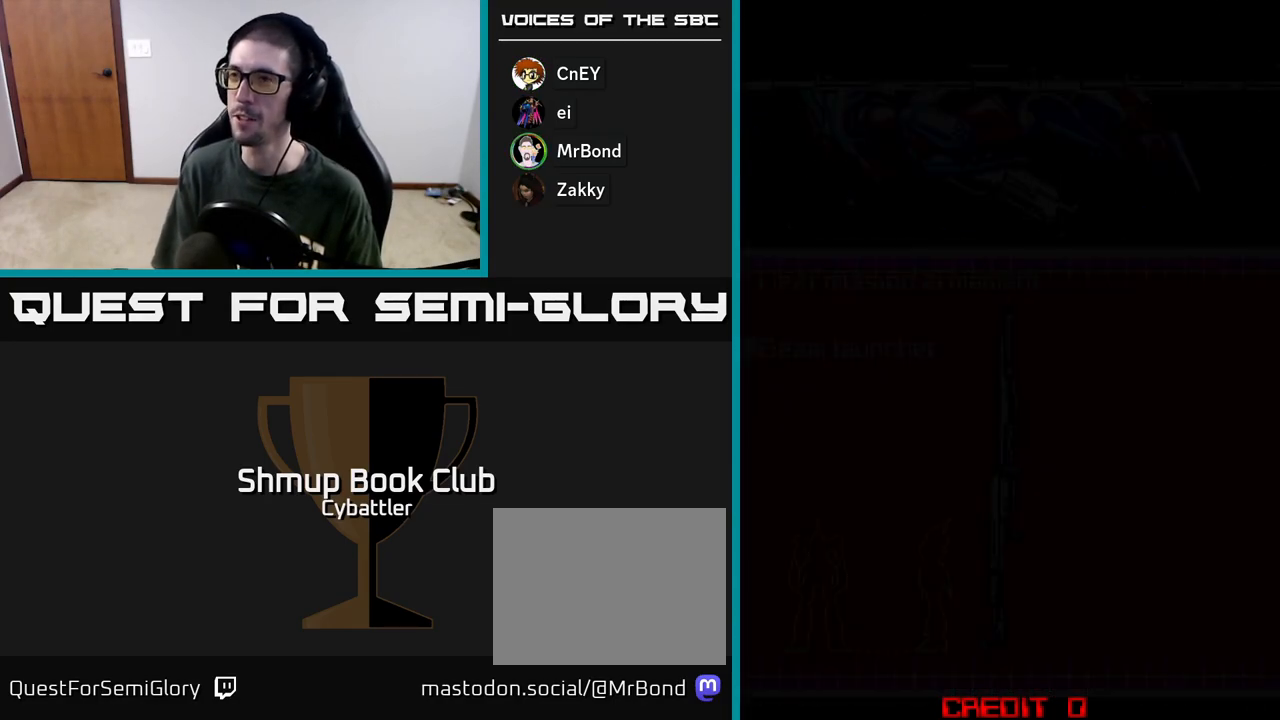
{"buttons": [], "left_stick": "center", "right_stick": "center", "events": [[50, "A", "up"], [150, "A", "down"], [150, "X", "down"], [267, "X", "up"], [367, "X", "down"], [467, "X", "up"], [500, "A", "up"]]}
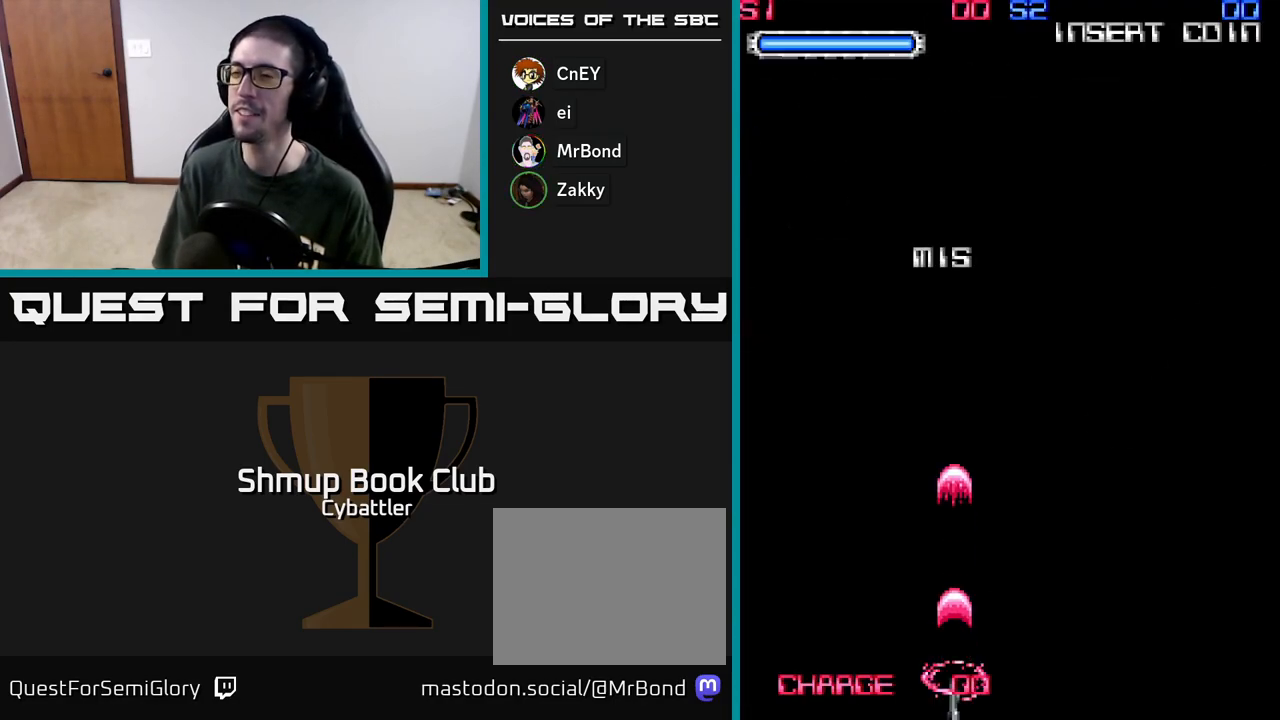
{"buttons": [], "left_stick": "center", "right_stick": "center", "events": [[50, "A", "down"], [67, "A", "up"], [83, "X", "down"], [183, "X", "up"]]}
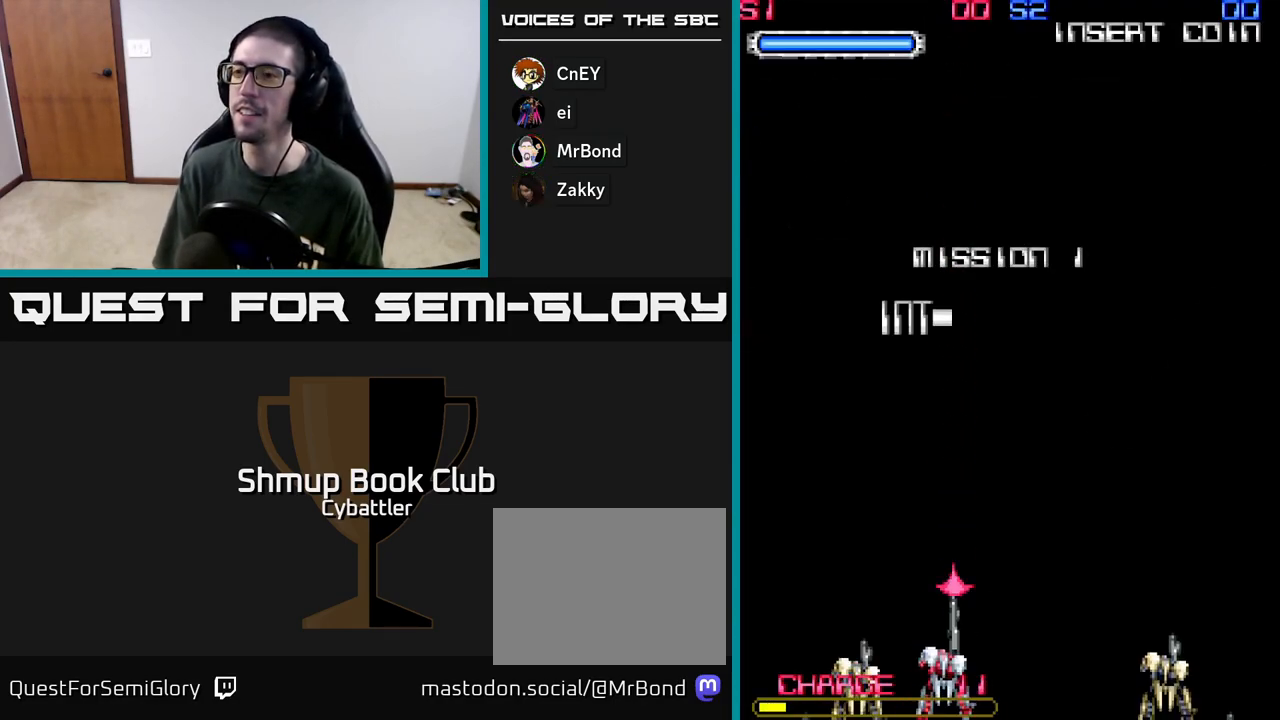
{"buttons": [], "left_stick": "center", "right_stick": "center", "events": [[150, "DPAD_RIGHT", "down"], [283, "DPAD_RIGHT", "up"], [300, "DPAD_UP", "down"], [450, "DPAD_UP", "up"]]}
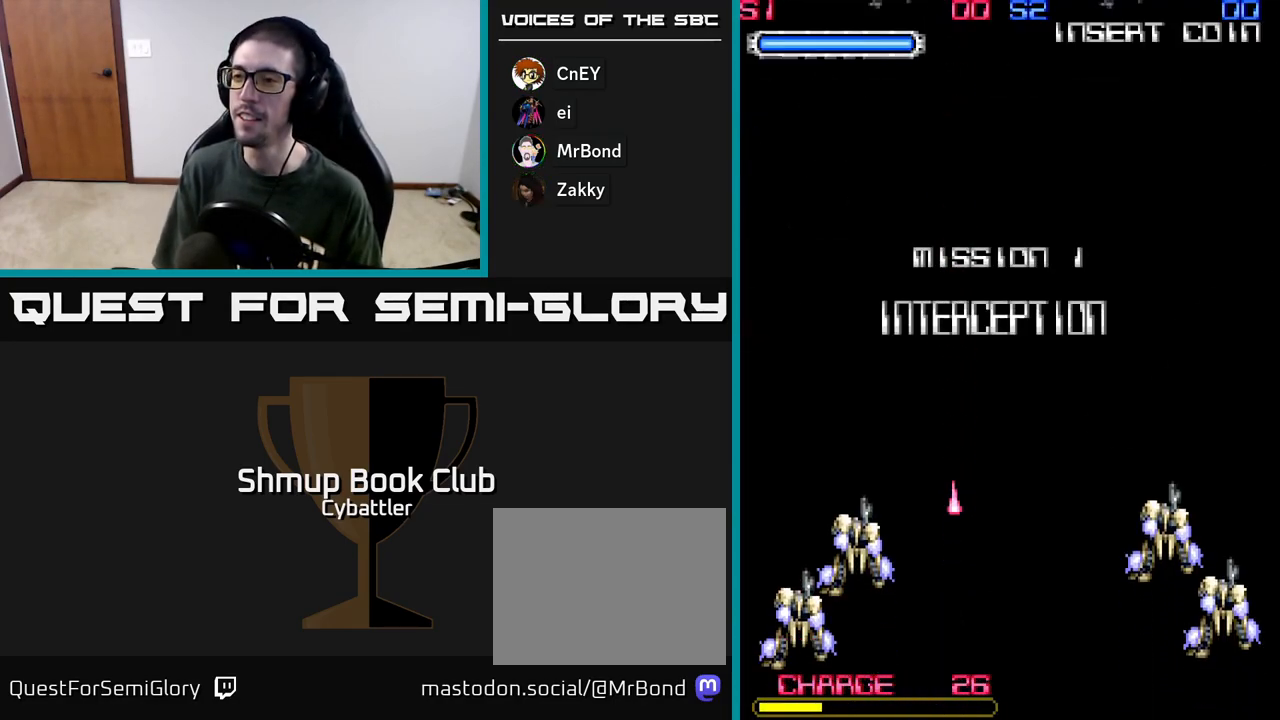
{"buttons": [], "left_stick": "center", "right_stick": "center", "events": [[233, "DPAD_RIGHT", "down"], [333, "DPAD_RIGHT", "up"]]}
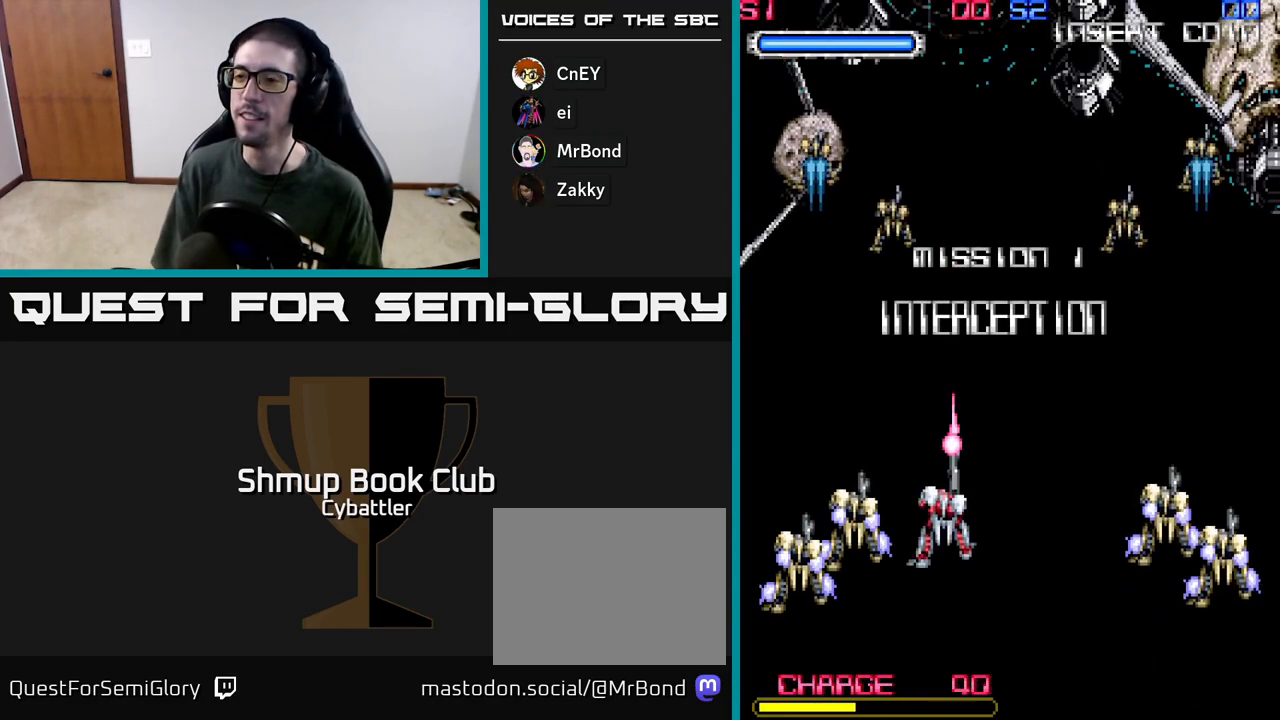
{"buttons": [], "left_stick": "center", "right_stick": "center", "events": [[183, "DPAD_RIGHT", "down"], [333, "DPAD_RIGHT", "up"]]}
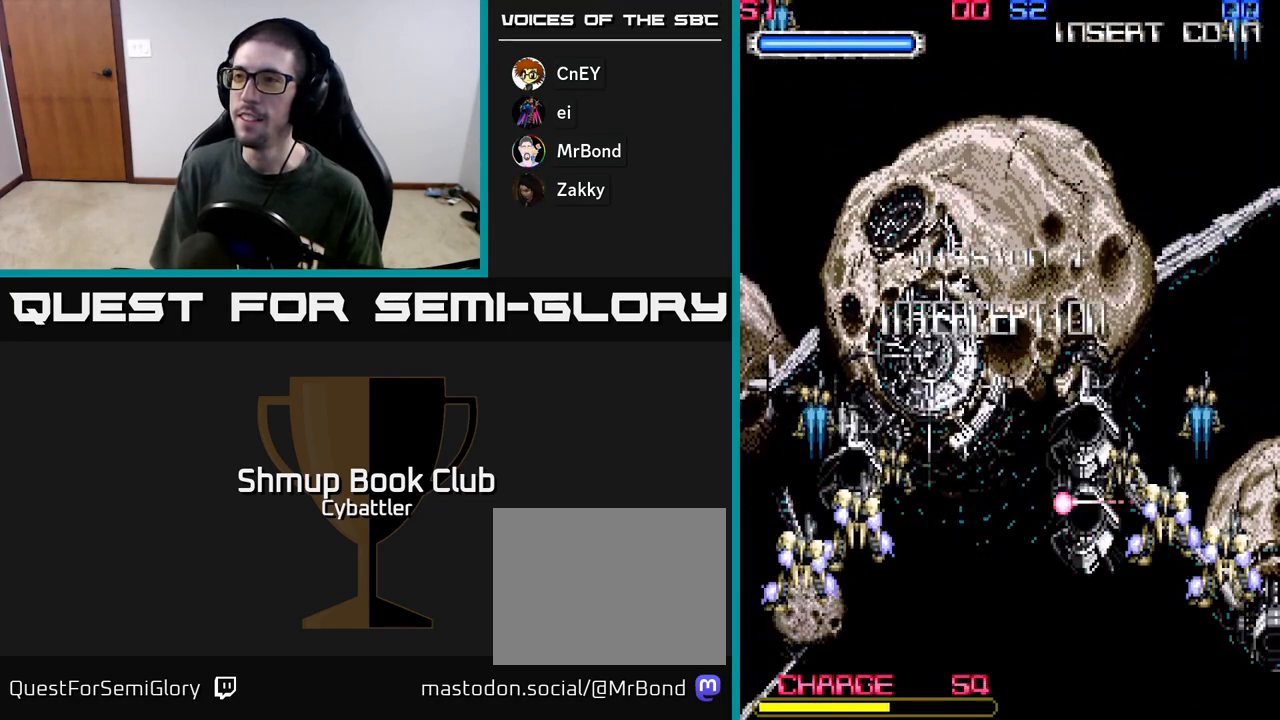
{"buttons": ["DPAD_UP"], "left_stick": "center", "right_stick": "center", "events": [[67, "DPAD_RIGHT", "down"], [167, "DPAD_DOWN", "down"], [167, "DPAD_RIGHT", "up"], [283, "DPAD_DOWN", "up"], [317, "DPAD_LEFT", "down"], [333, "DPAD_UP", "down"], [383, "DPAD_LEFT", "up"]]}
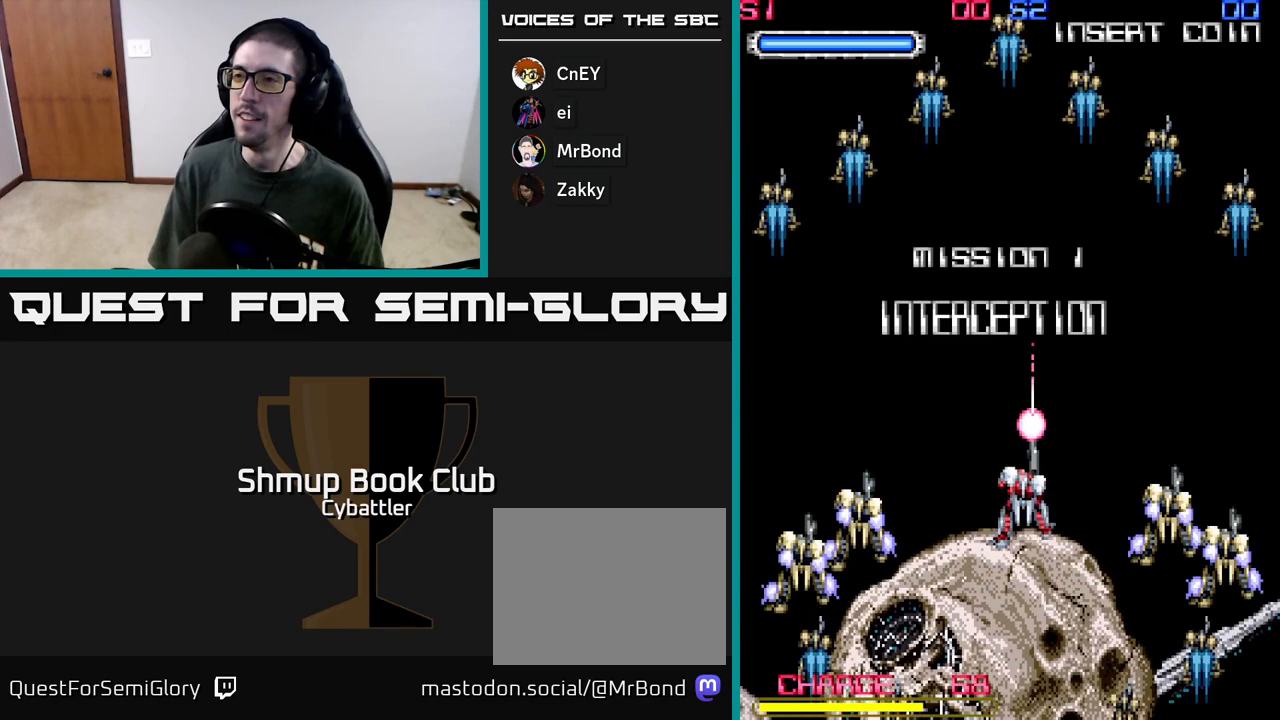
{"buttons": ["DPAD_UP"], "left_stick": "center", "right_stick": "center", "events": [[17, "DPAD_UP", "up"], [417, "DPAD_UP", "down"]]}
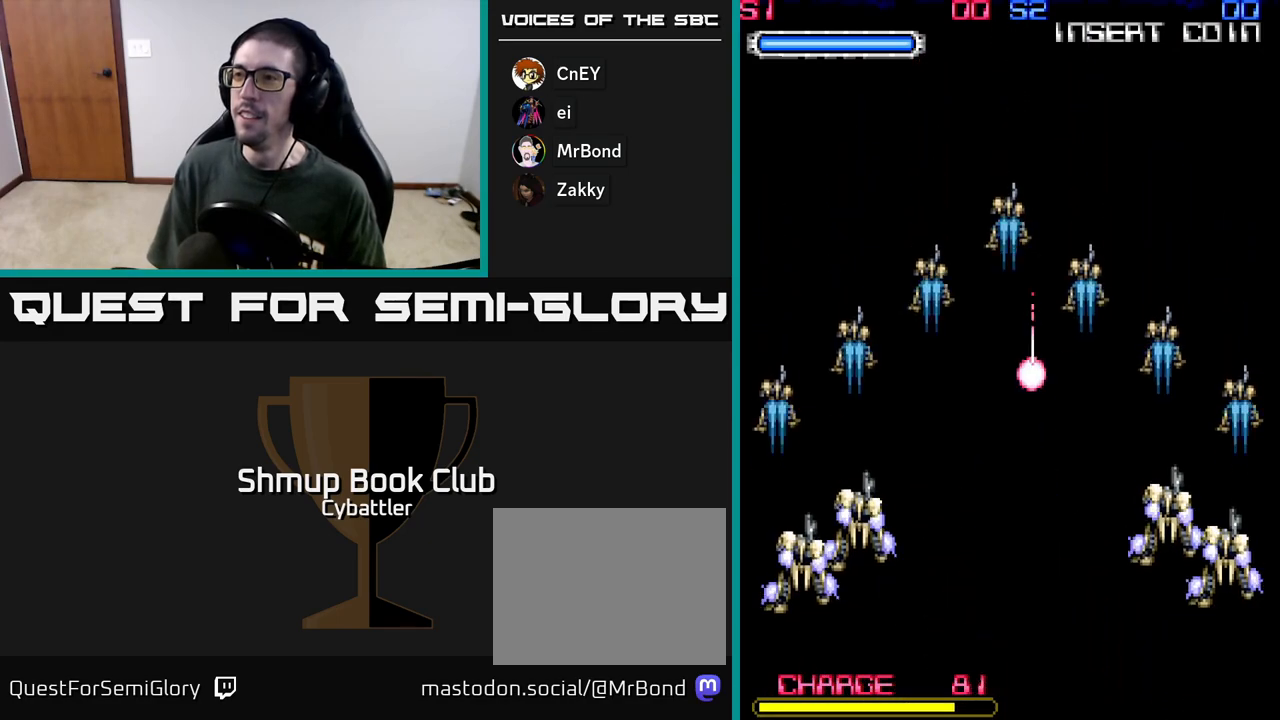
{"buttons": ["DPAD_DOWN", "DPAD_RIGHT"], "left_stick": "center", "right_stick": "center", "events": [[83, "DPAD_LEFT", "down"], [117, "DPAD_UP", "up"], [133, "DPAD_UP", "down"], [200, "DPAD_LEFT", "up"], [233, "DPAD_UP", "up"], [450, "DPAD_RIGHT", "down"], [467, "DPAD_DOWN", "down"]]}
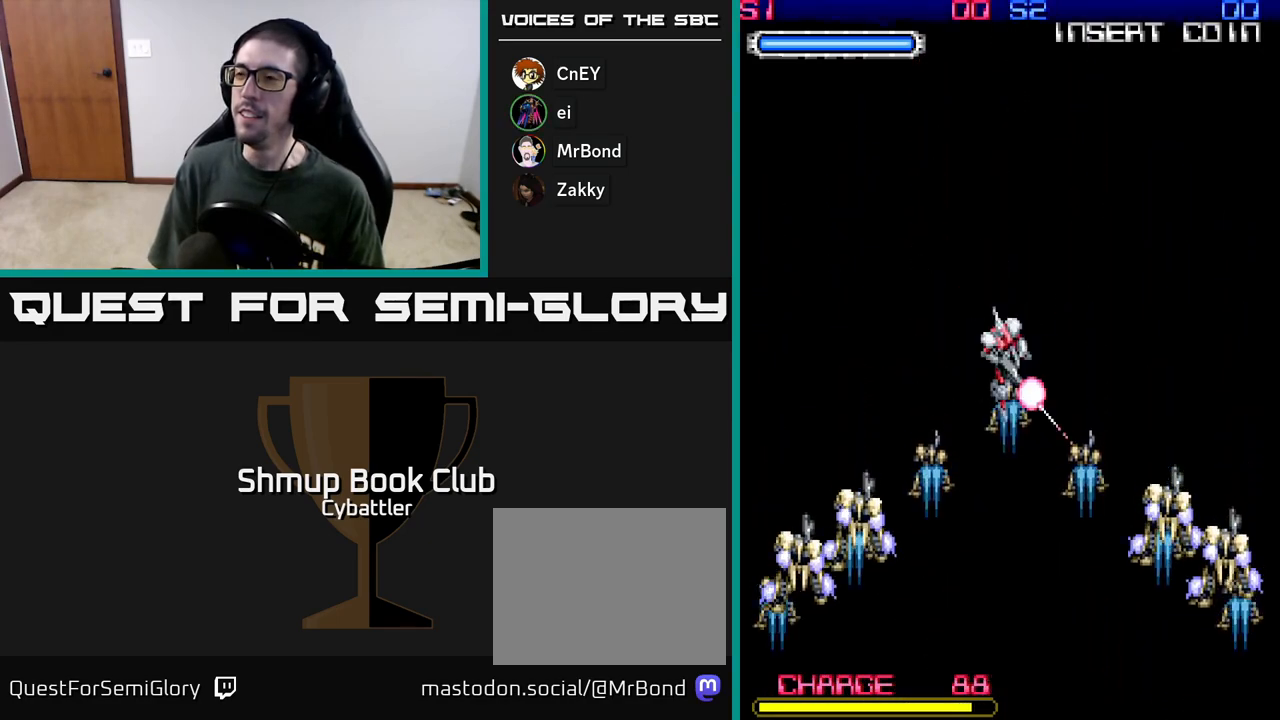
{"buttons": [], "left_stick": "center", "right_stick": "center", "events": [[17, "DPAD_RIGHT", "up"], [167, "DPAD_DOWN", "up"], [367, "DPAD_UP", "down"], [483, "DPAD_UP", "up"]]}
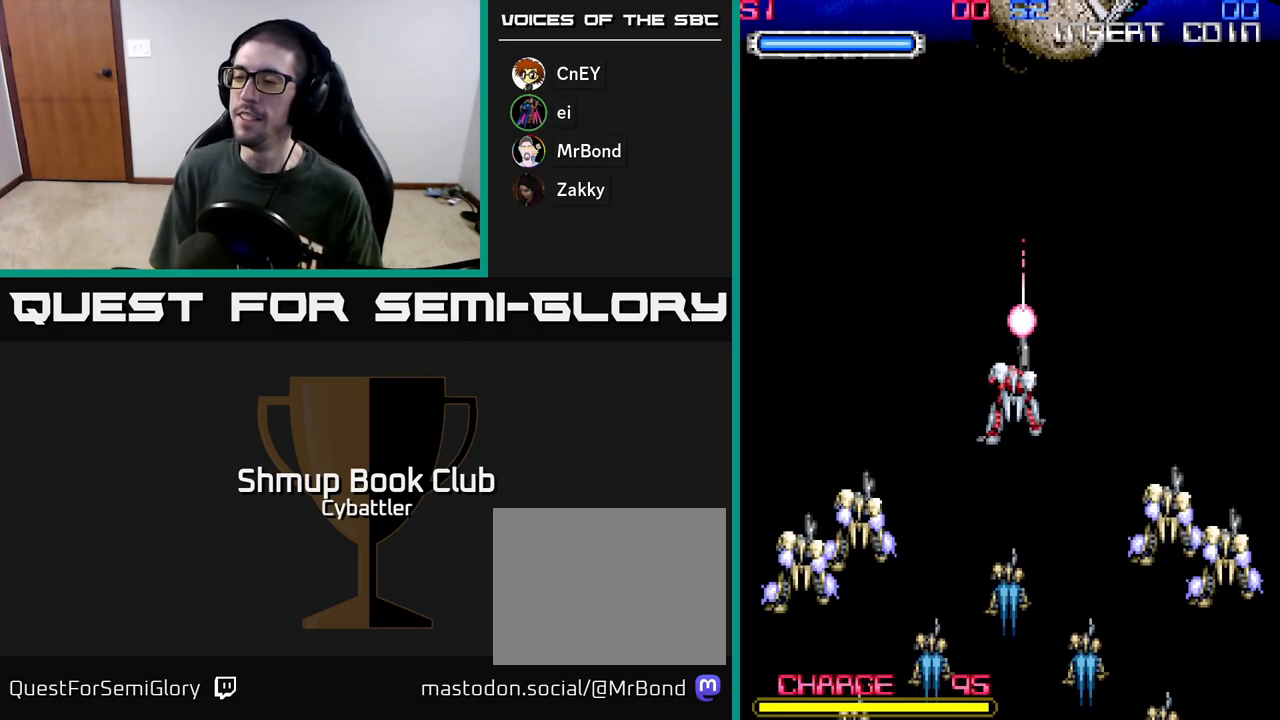
{"buttons": [], "left_stick": "center", "right_stick": "center", "events": []}
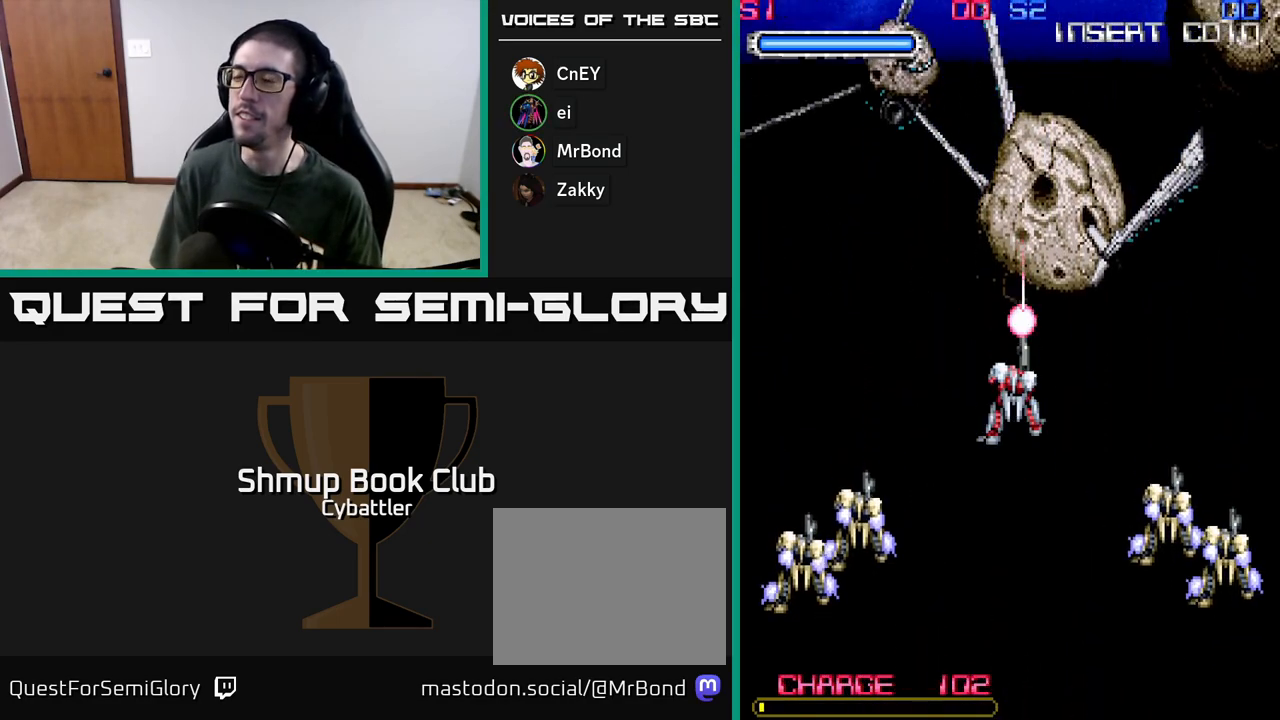
{"buttons": ["DPAD_UP", "DPAD_LEFT"], "left_stick": "center", "right_stick": "center", "events": [[450, "DPAD_LEFT", "down"], [483, "DPAD_UP", "down"]]}
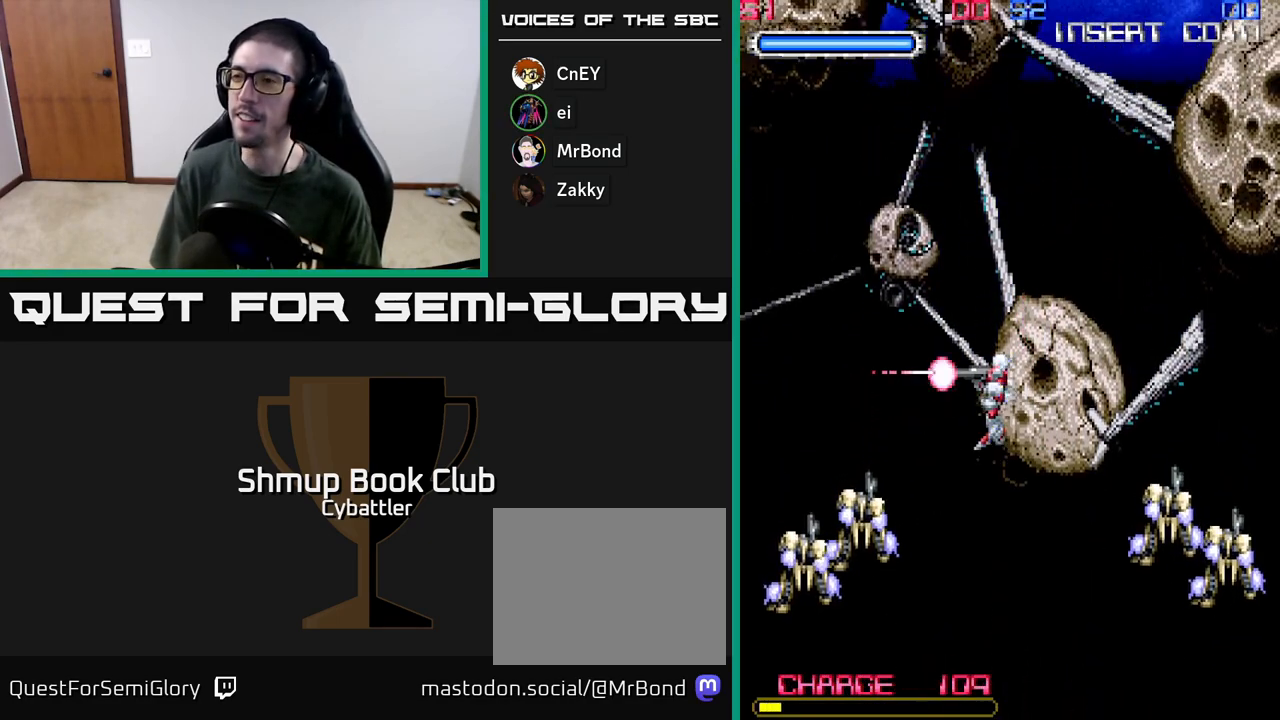
{"buttons": [], "left_stick": "center", "right_stick": "center", "events": [[117, "DPAD_LEFT", "up"], [217, "DPAD_RIGHT", "down"], [350, "DPAD_UP", "up"], [400, "DPAD_RIGHT", "up"]]}
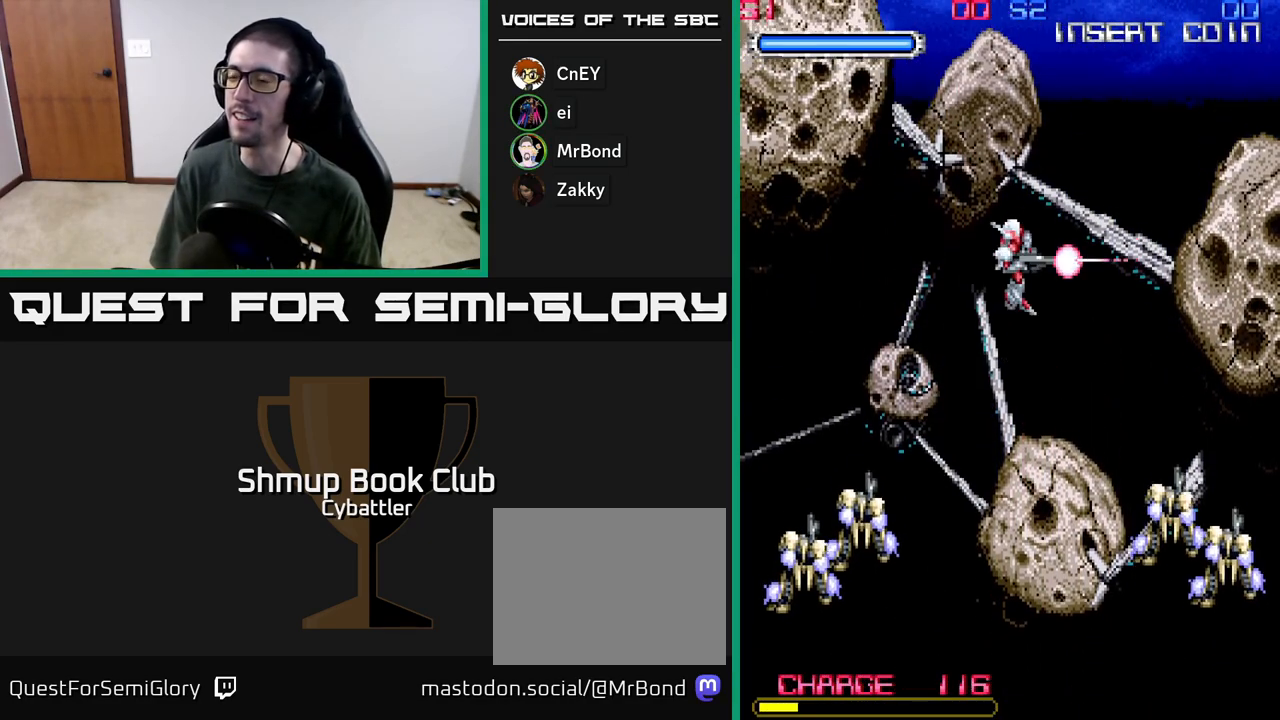
{"buttons": [], "left_stick": "center", "right_stick": "center", "events": [[300, "DPAD_UP", "down"], [433, "DPAD_UP", "up"]]}
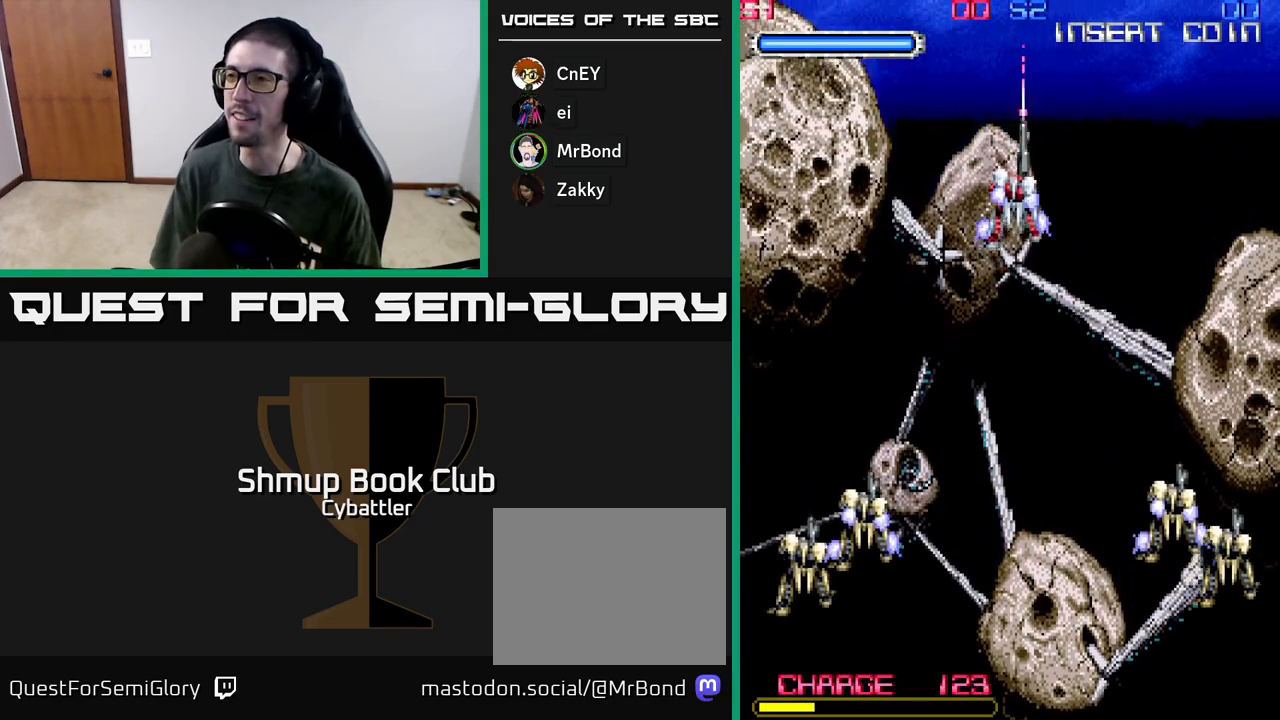
{"buttons": [], "left_stick": "center", "right_stick": "center", "events": []}
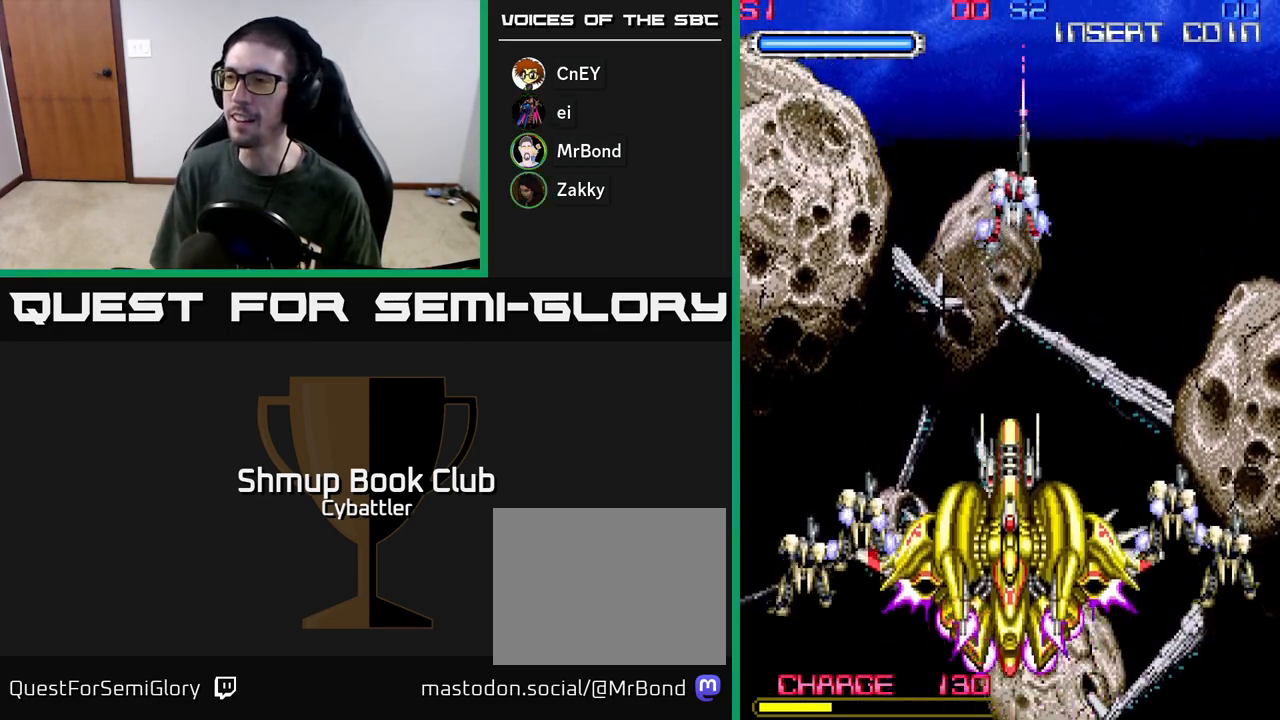
{"buttons": ["DPAD_DOWN"], "left_stick": "center", "right_stick": "center", "events": [[17, "DPAD_LEFT", "down"], [450, "DPAD_DOWN", "down"], [467, "DPAD_LEFT", "up"]]}
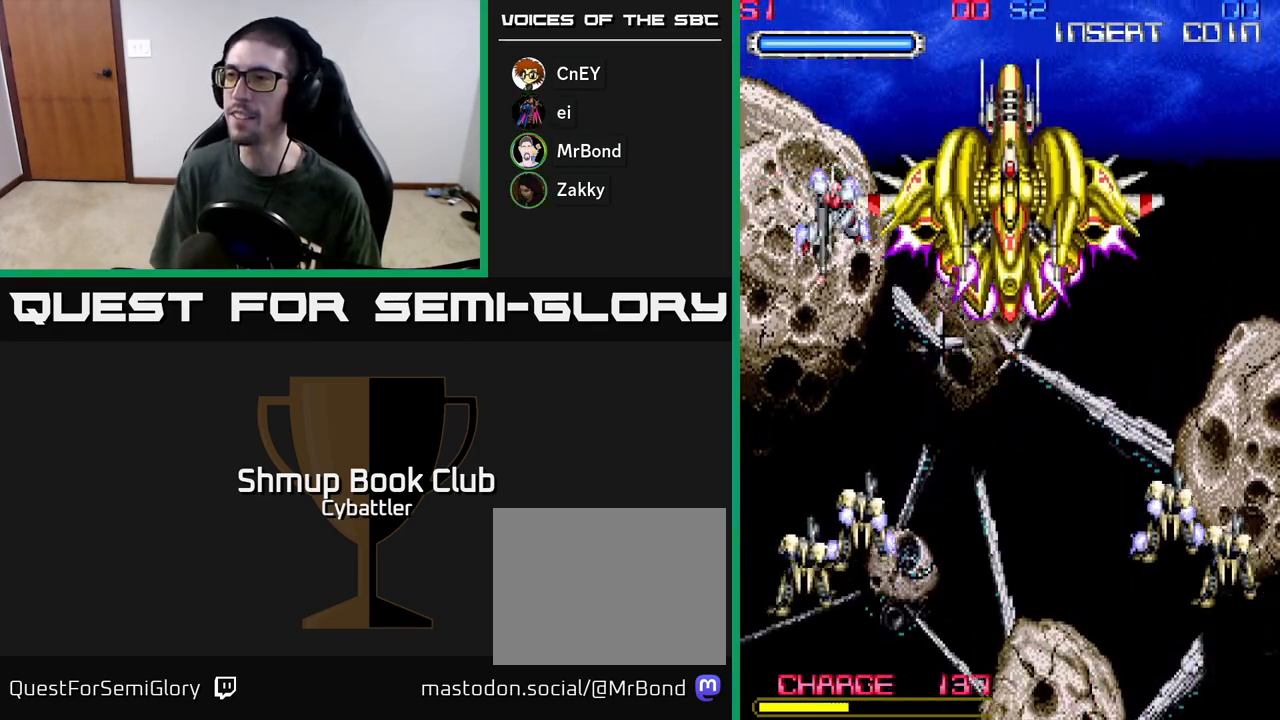
{"buttons": ["DPAD_DOWN", "DPAD_RIGHT"], "left_stick": "center", "right_stick": "center", "events": [[167, "DPAD_RIGHT", "down"], [233, "DPAD_DOWN", "up"], [467, "DPAD_DOWN", "down"]]}
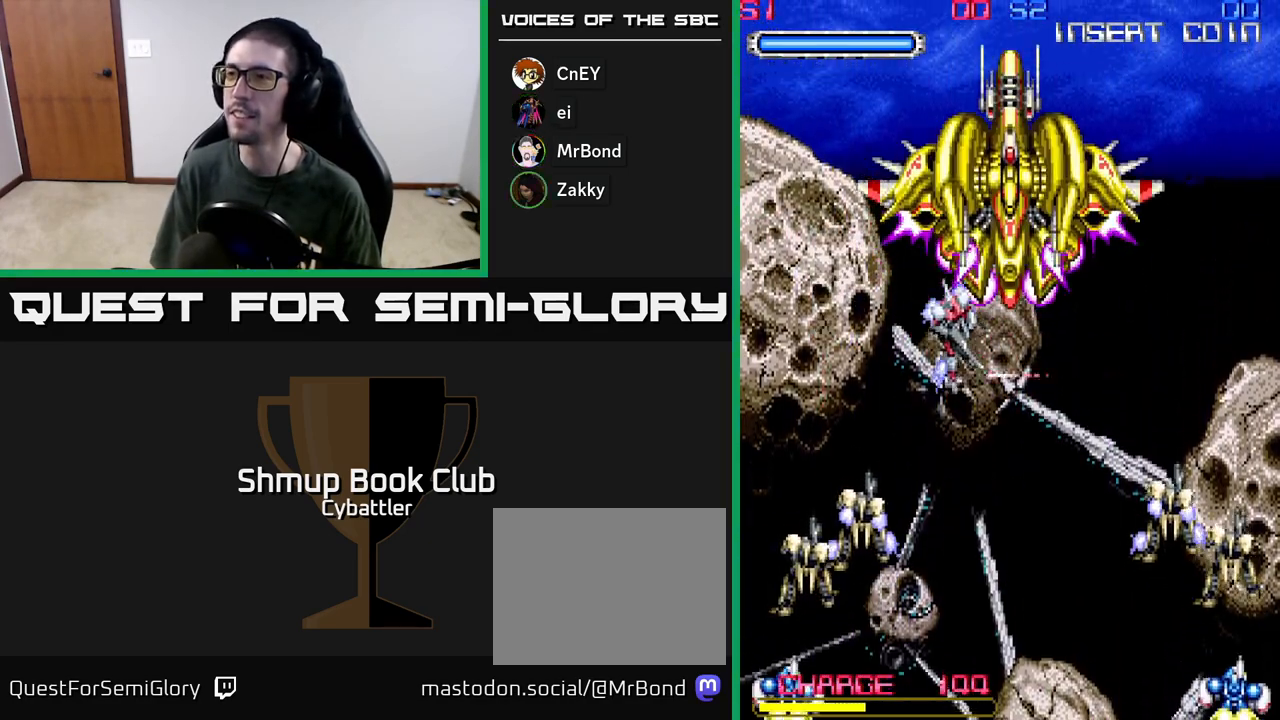
{"buttons": [], "left_stick": "center", "right_stick": "center", "events": [[17, "DPAD_RIGHT", "up"], [133, "DPAD_DOWN", "up"]]}
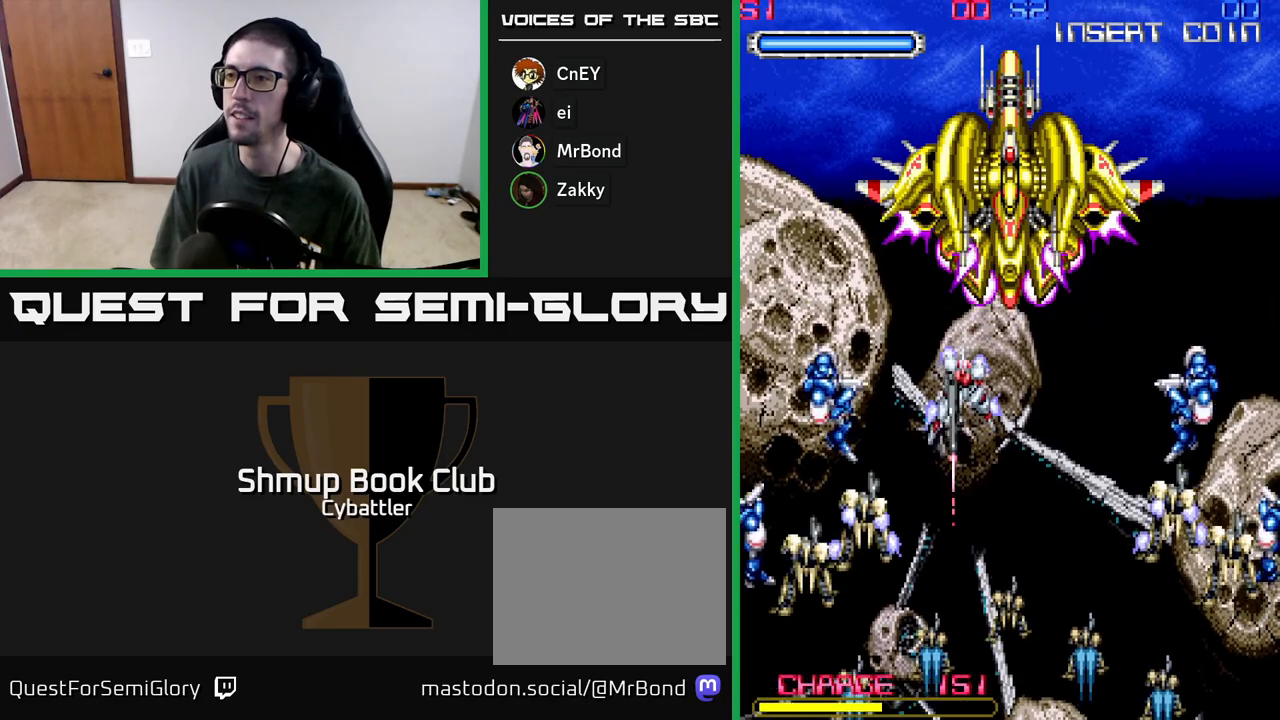
{"buttons": ["DPAD_UP"], "left_stick": "center", "right_stick": "center", "events": [[17, "DPAD_LEFT", "down"], [67, "X", "down"], [133, "X", "up"], [333, "X", "down"], [400, "DPAD_UP", "down"], [400, "X", "up"], [417, "DPAD_LEFT", "up"]]}